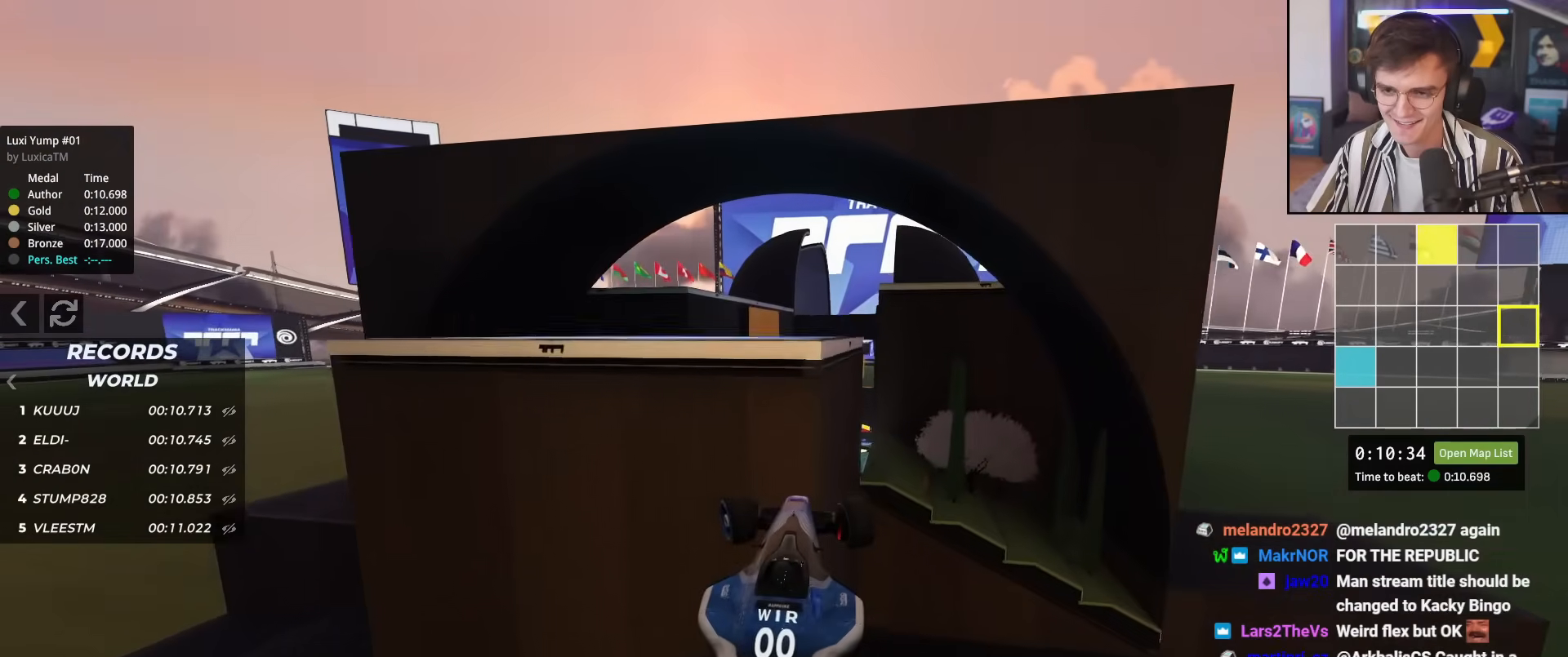
Gameplay with keyboard; each line is a JSON object with the keys held at the frame after it. "events" lists presses ("down") and releases ("up") of "brake", "down", "left", "right" and "up" between this image and that frame as [ms after this image, input, new state], when the widget could be followed in between. No other keys are recorded. Mouse input is not recorded. Key names are as the overlay labels them; some are game actions (e.g. jump) rather than physical keys.
{"keys": ["left", "up"], "events": []}
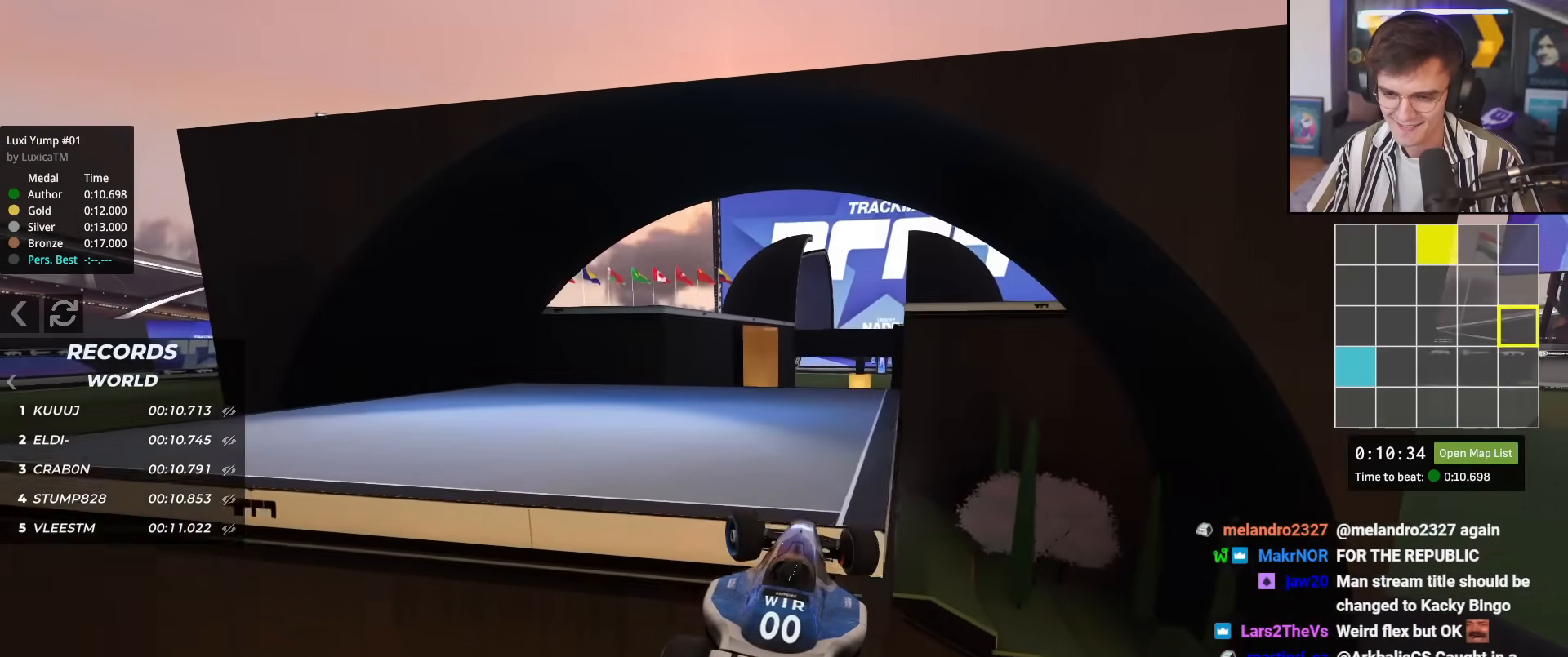
{"keys": ["right", "up"], "events": [[450, "left", "up"], [450, "right", "down"]]}
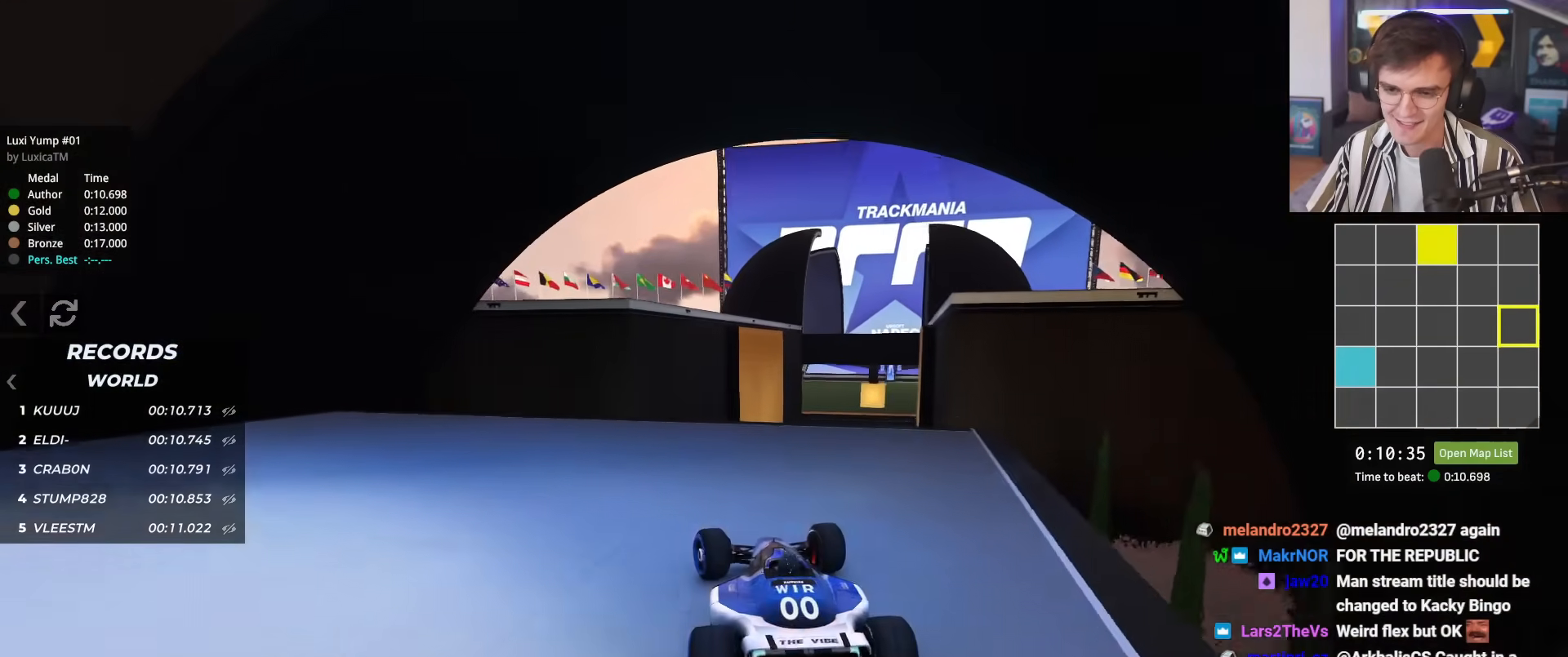
{"keys": ["up"], "events": [[234, "right", "up"], [367, "left", "down"], [417, "left", "up"]]}
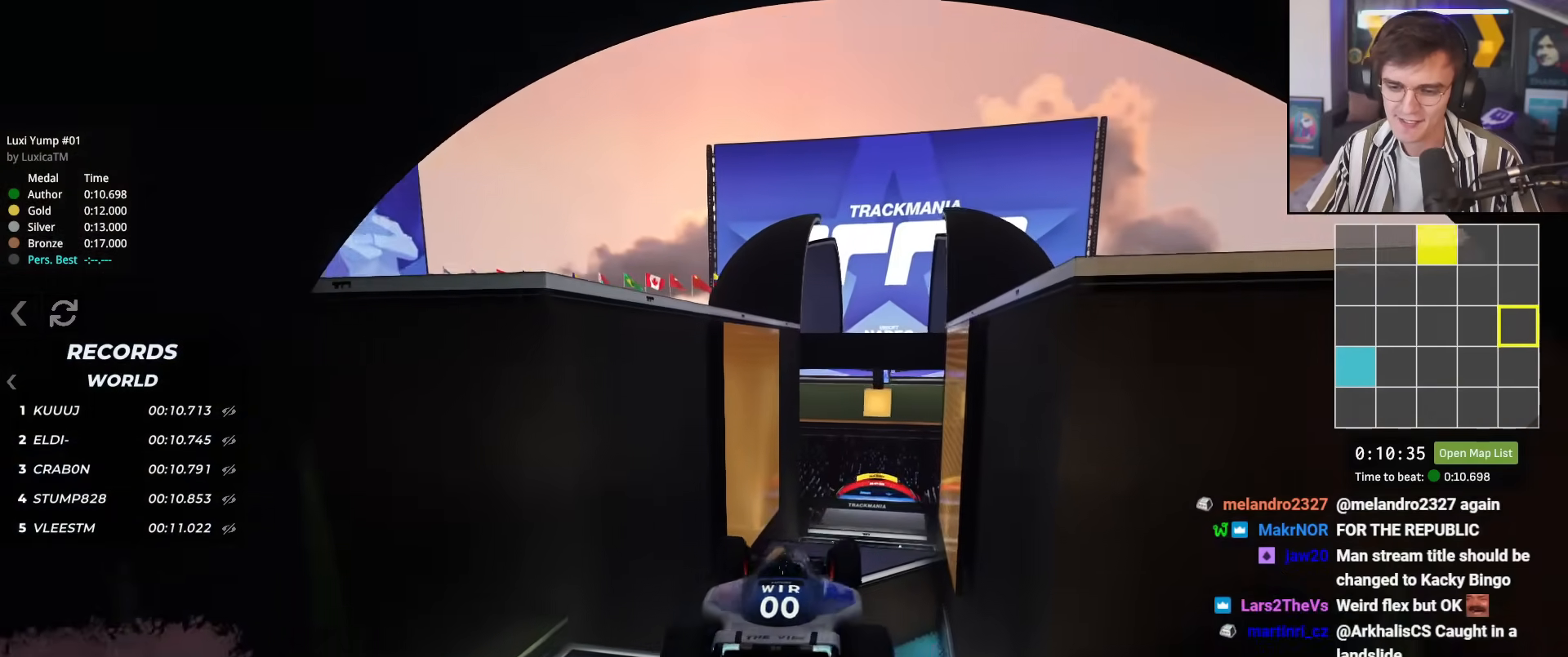
{"keys": ["brake", "left", "up"], "events": [[283, "left", "down"], [384, "brake", "down"]]}
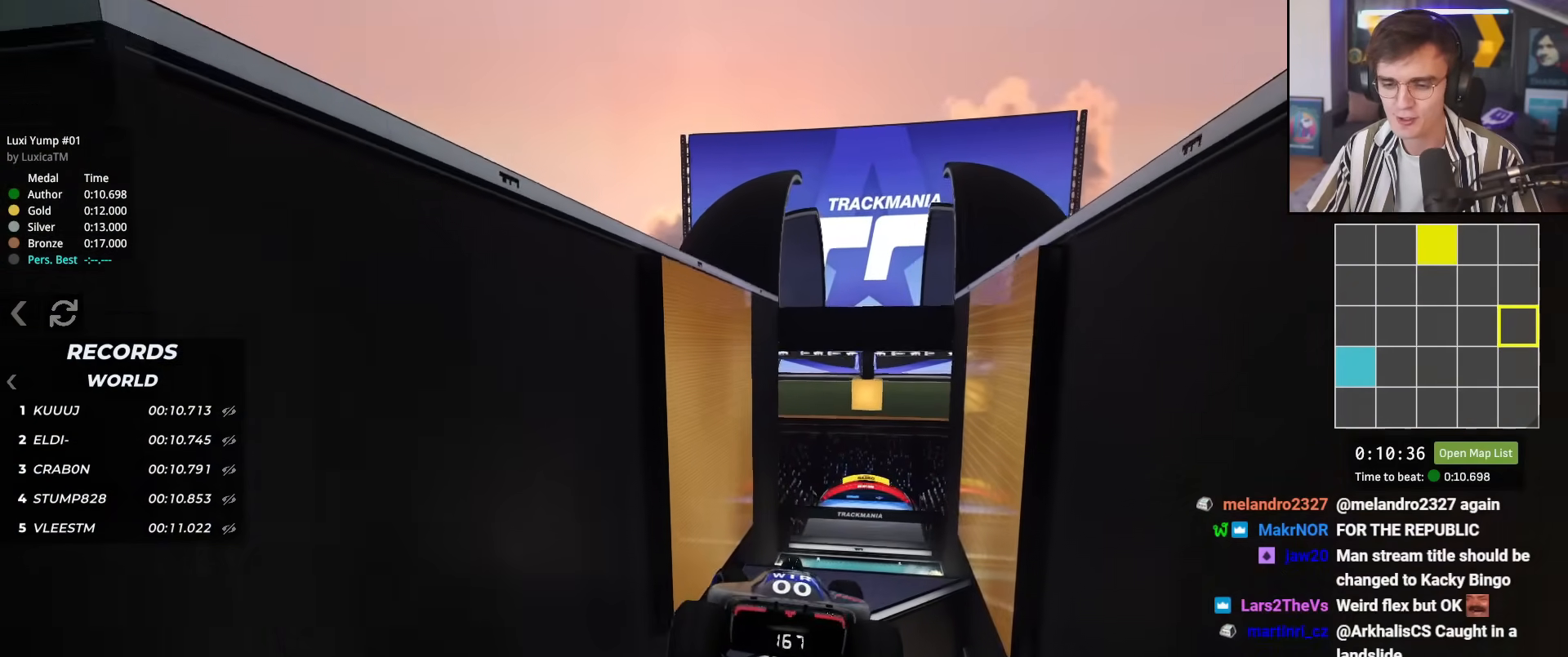
{"keys": ["up"], "events": [[17, "brake", "up"], [301, "right", "down"], [351, "left", "up"], [501, "right", "up"]]}
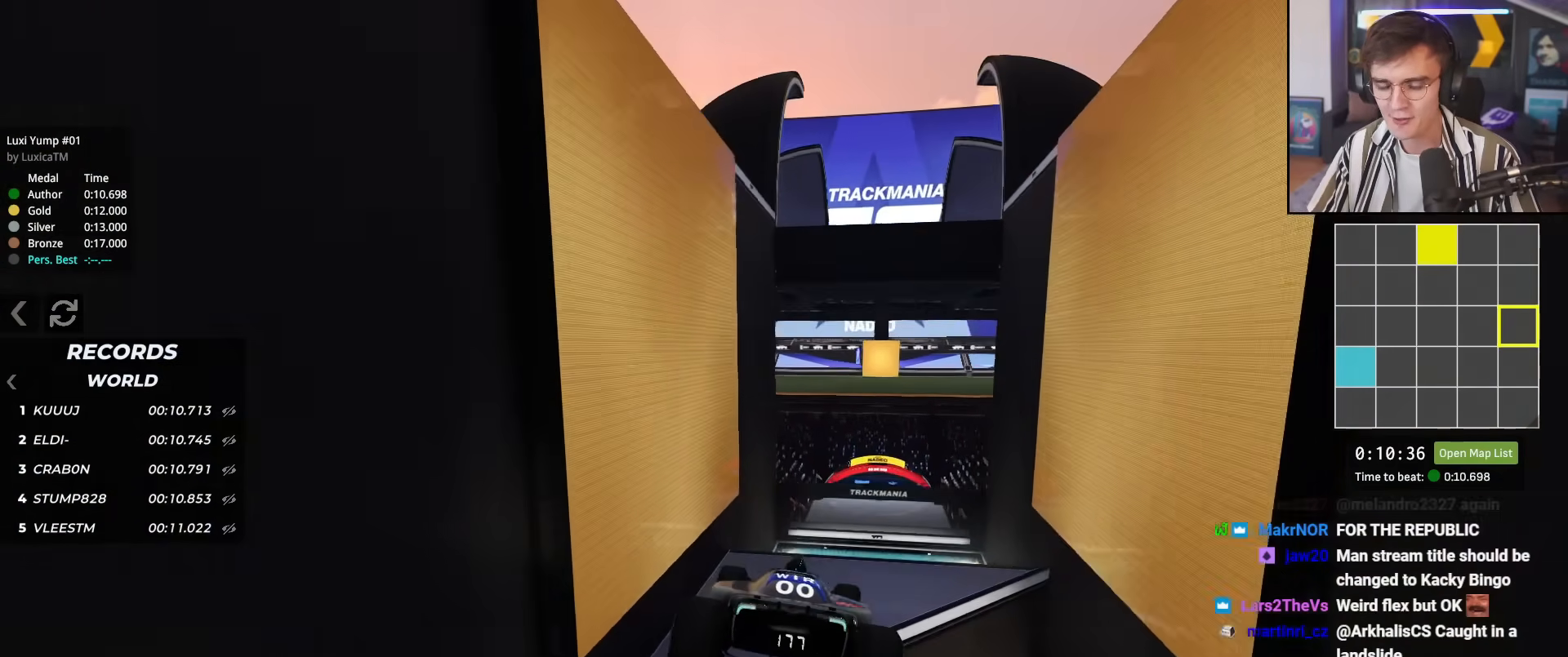
{"keys": ["up"], "events": []}
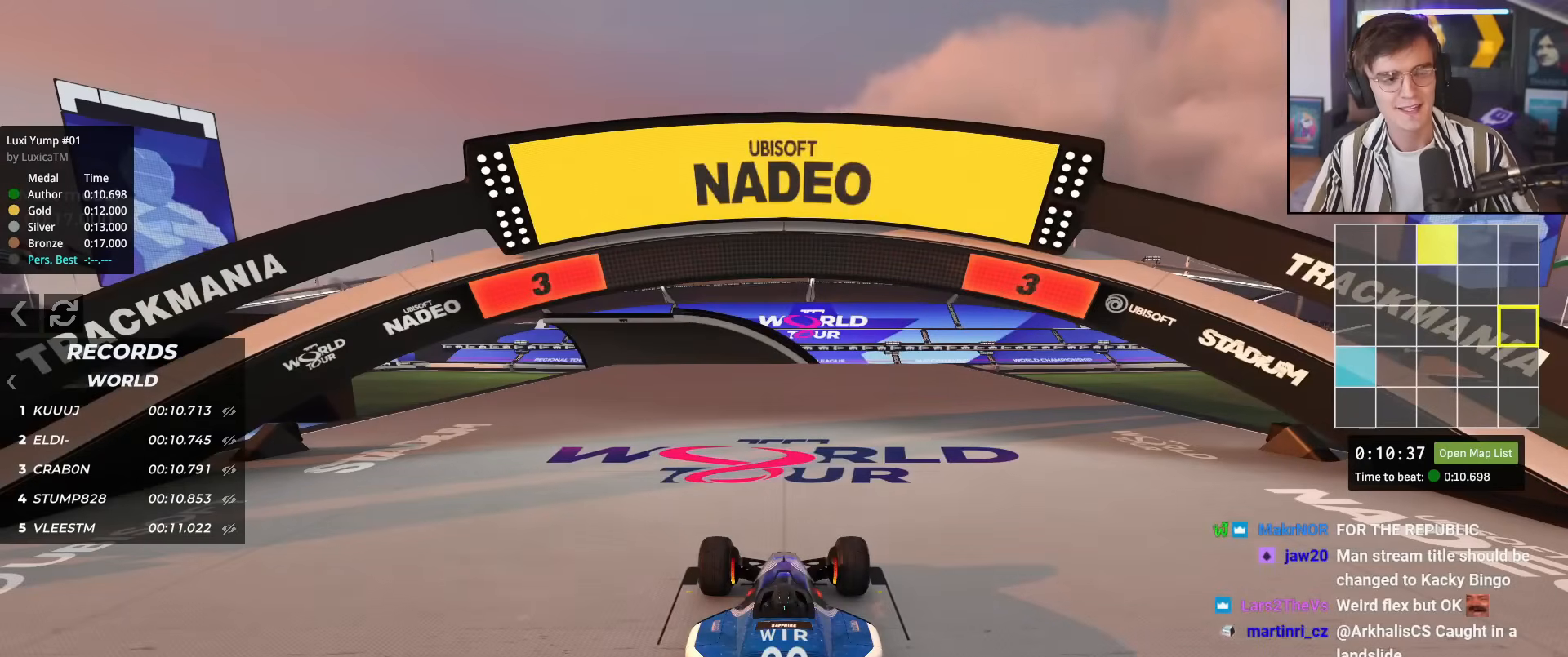
{"keys": ["up"], "events": []}
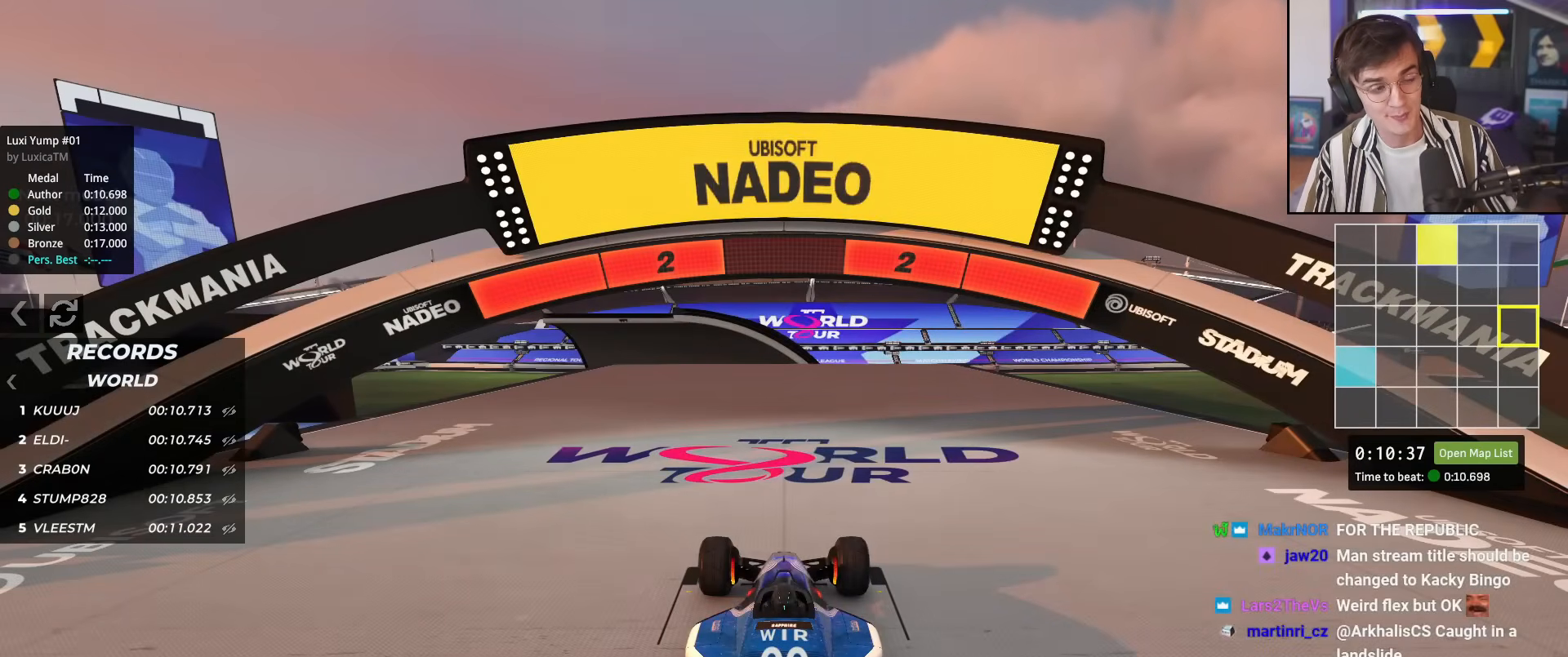
{"keys": ["up"], "events": []}
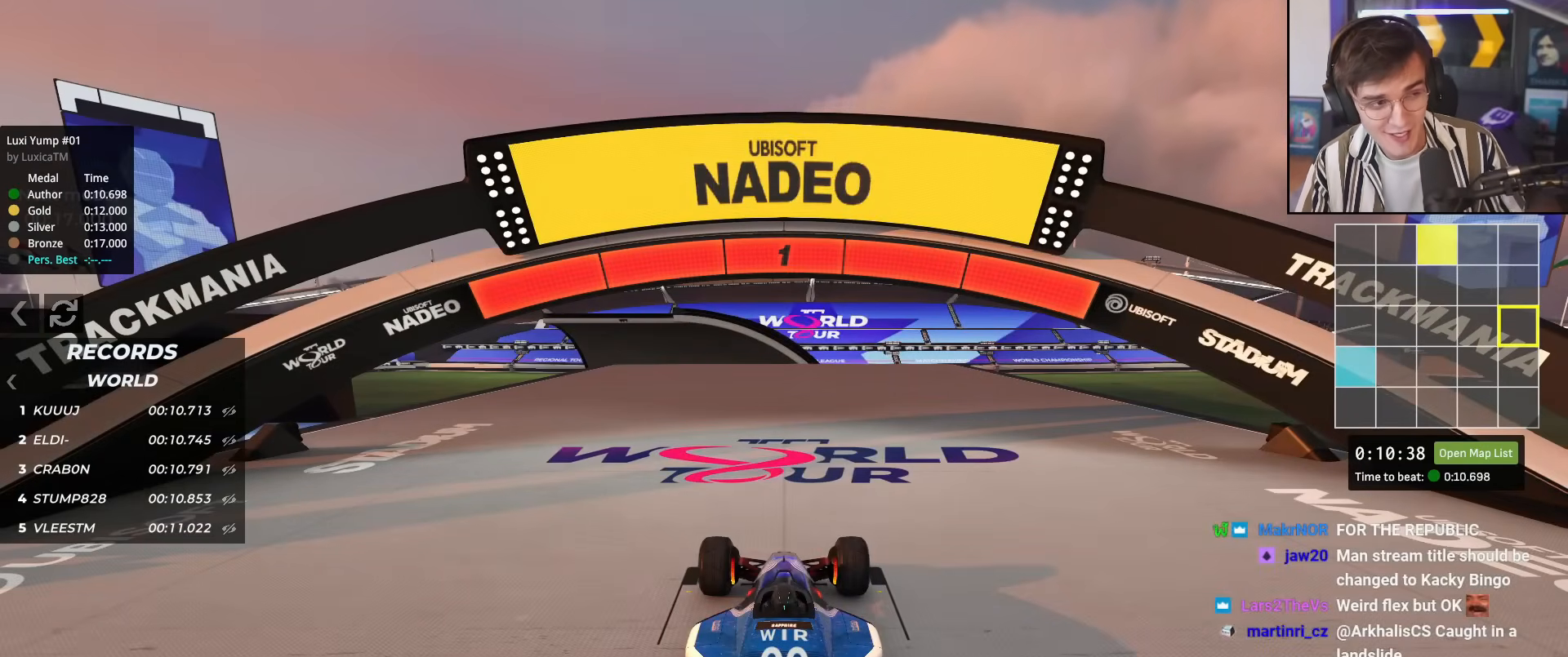
{"keys": ["up"], "events": []}
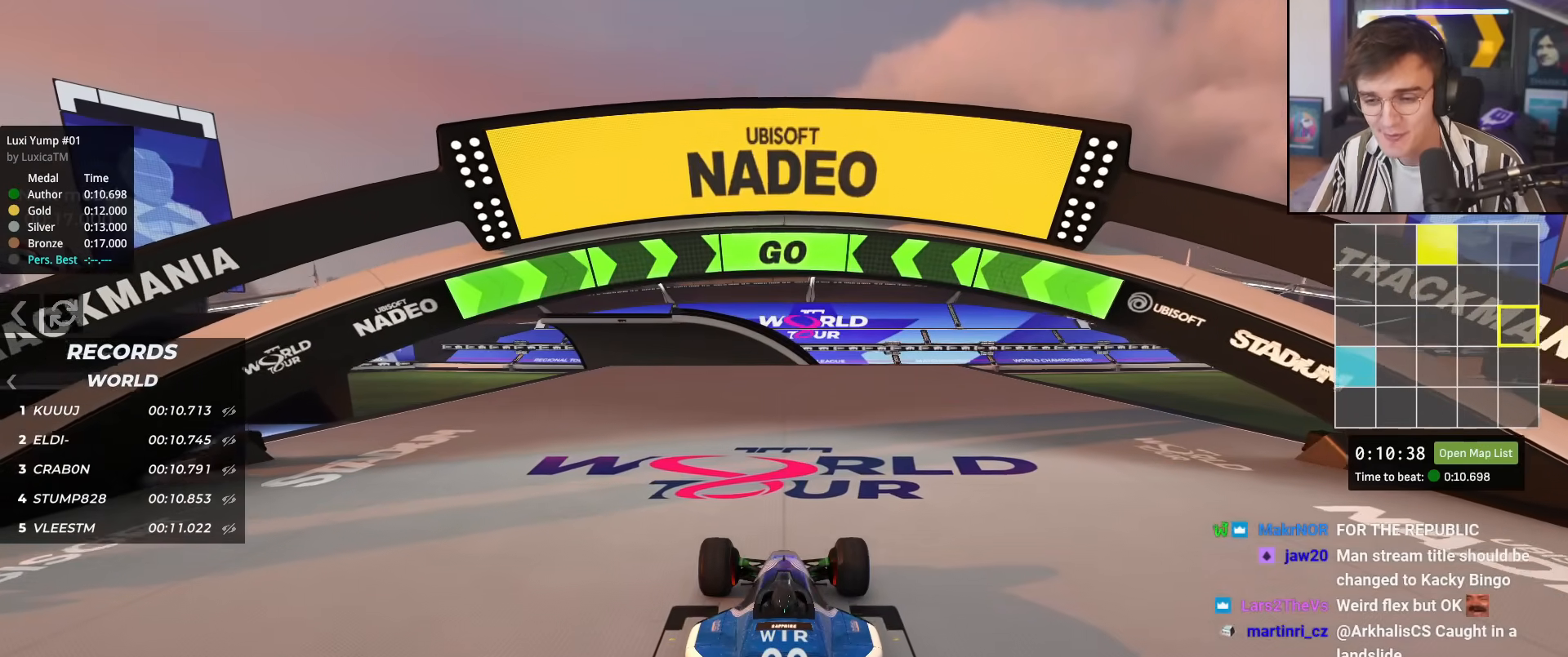
{"keys": ["right", "up"], "events": [[417, "right", "down"]]}
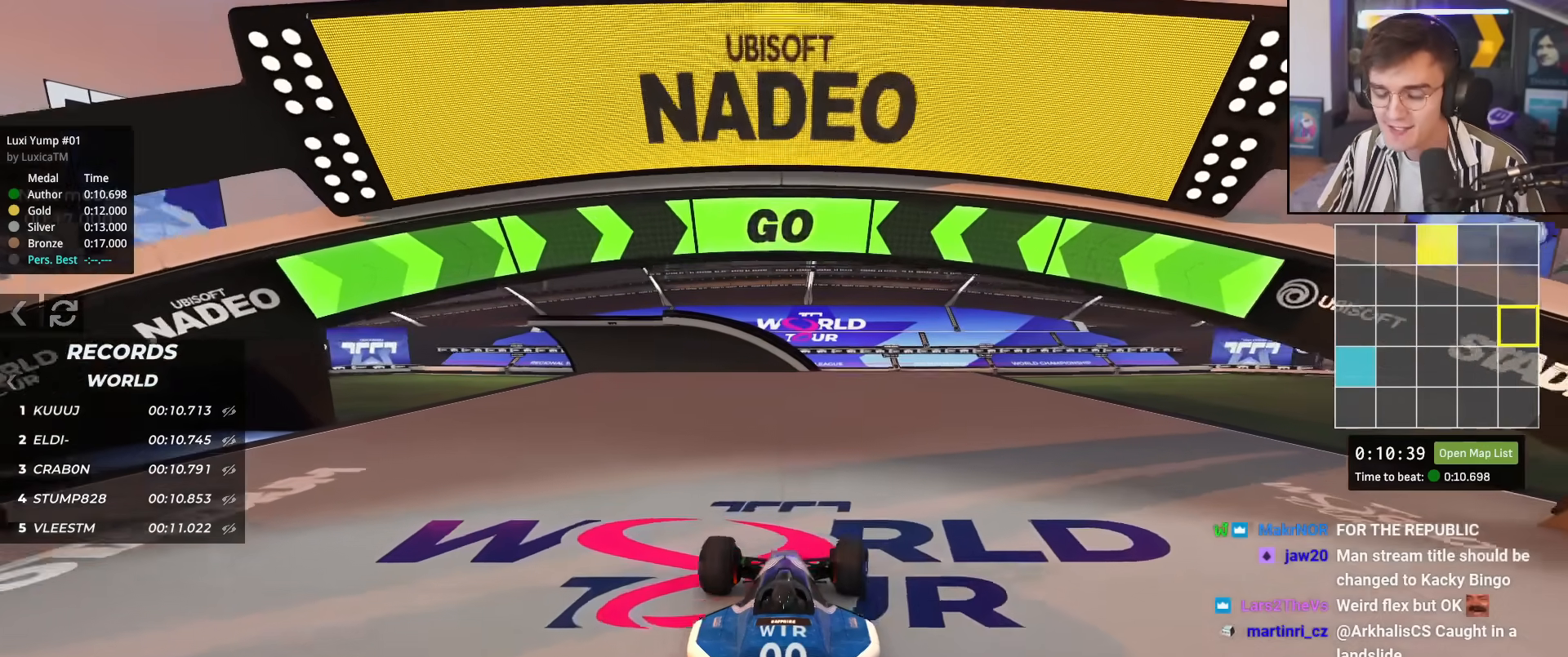
{"keys": ["up"], "events": [[16, "right", "up"]]}
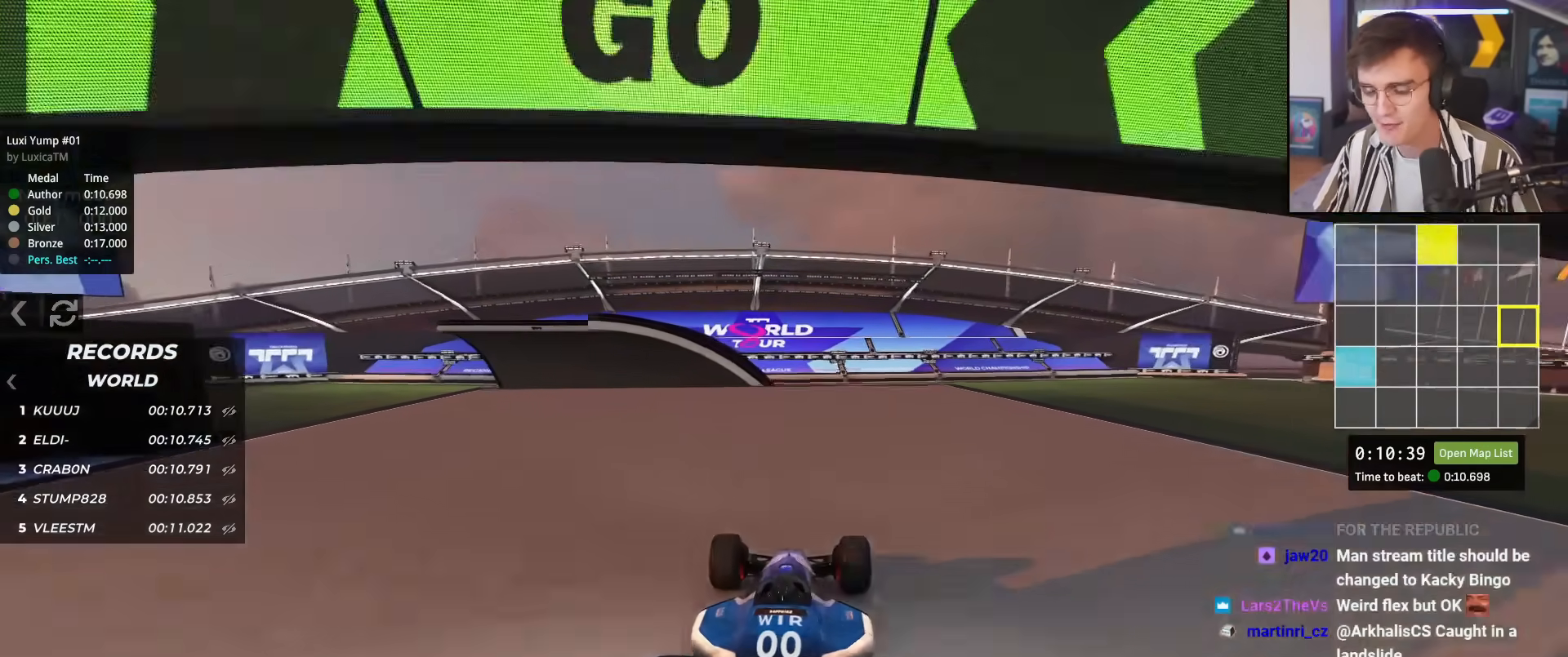
{"keys": ["up"], "events": []}
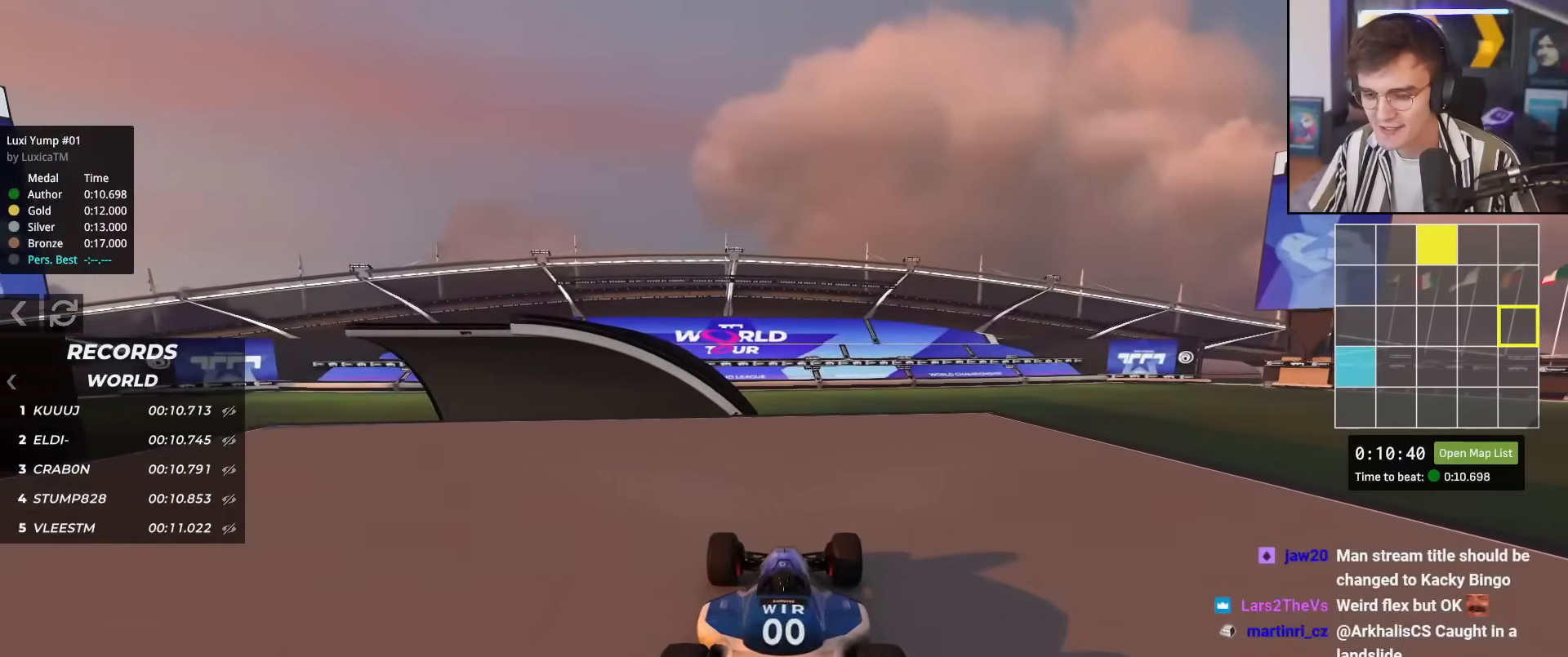
{"keys": ["up"], "events": [[150, "left", "down"], [250, "left", "up"], [383, "left", "down"], [433, "left", "up"]]}
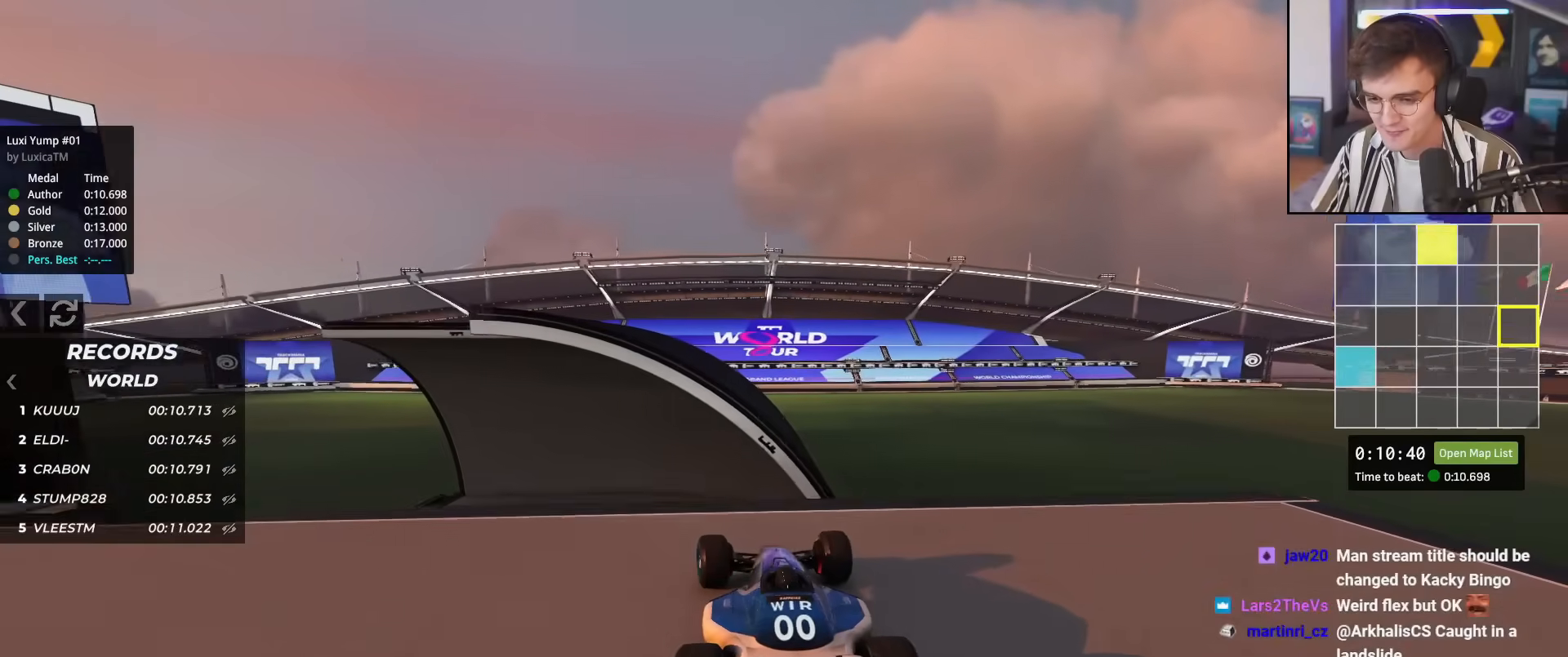
{"keys": ["left", "up"], "events": [[401, "brake", "down"], [501, "brake", "up"], [501, "left", "down"]]}
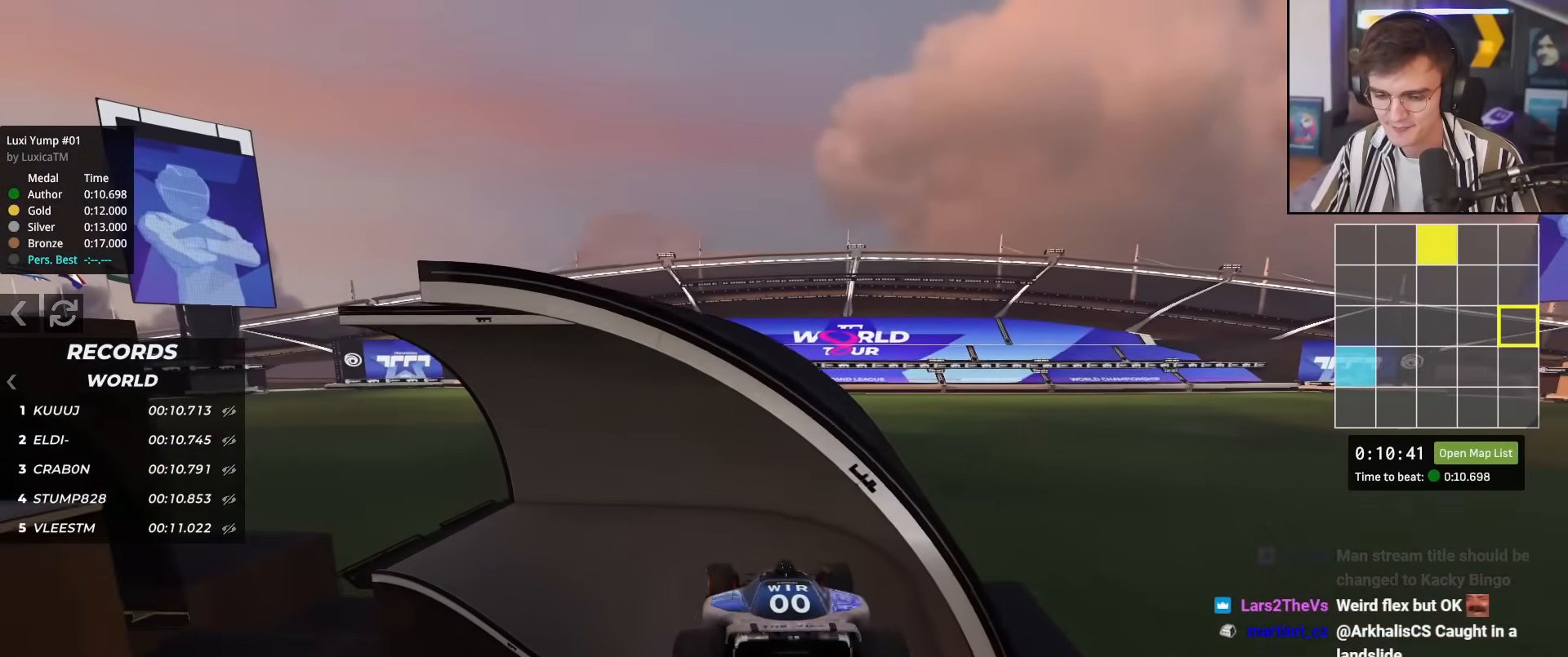
{"keys": ["left", "up"], "events": []}
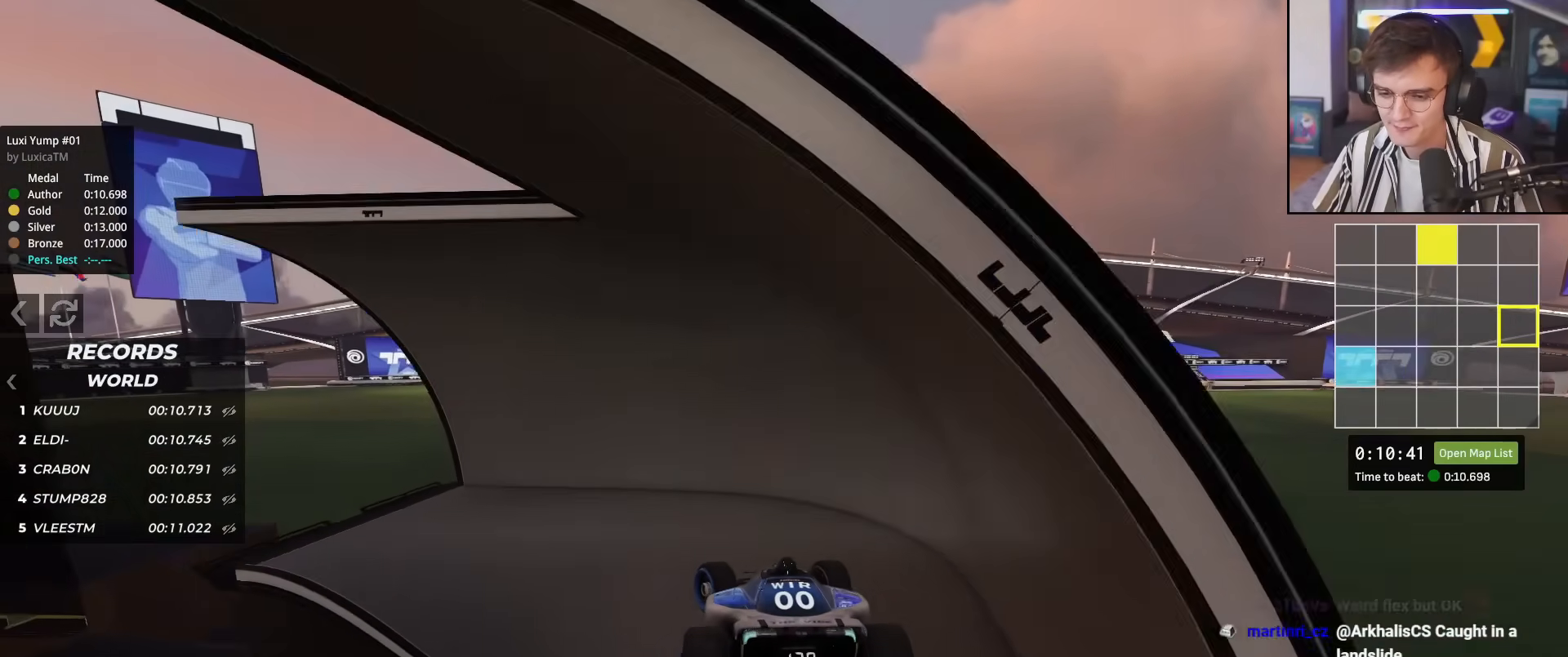
{"keys": ["left", "up"], "events": []}
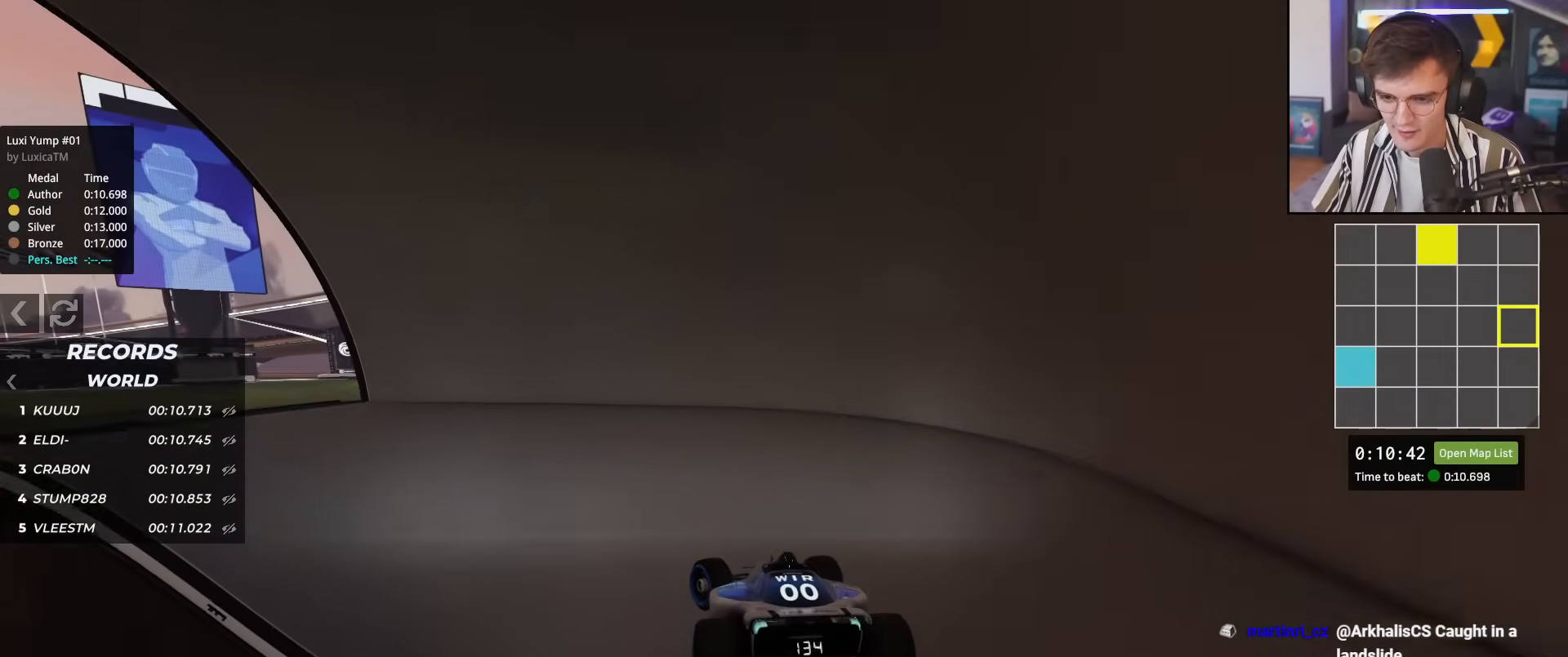
{"keys": ["left", "up"], "events": [[350, "left", "up"], [400, "left", "down"]]}
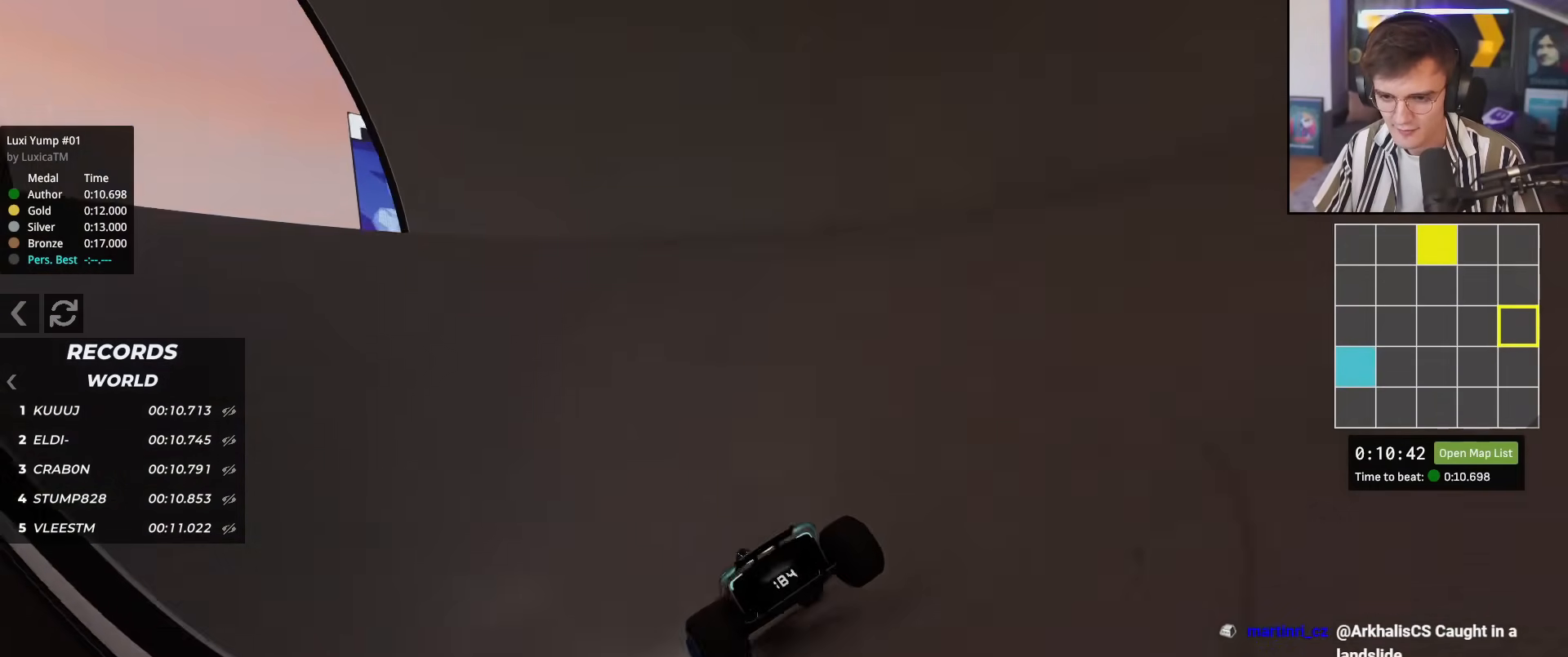
{"keys": ["up"], "events": [[467, "left", "up"]]}
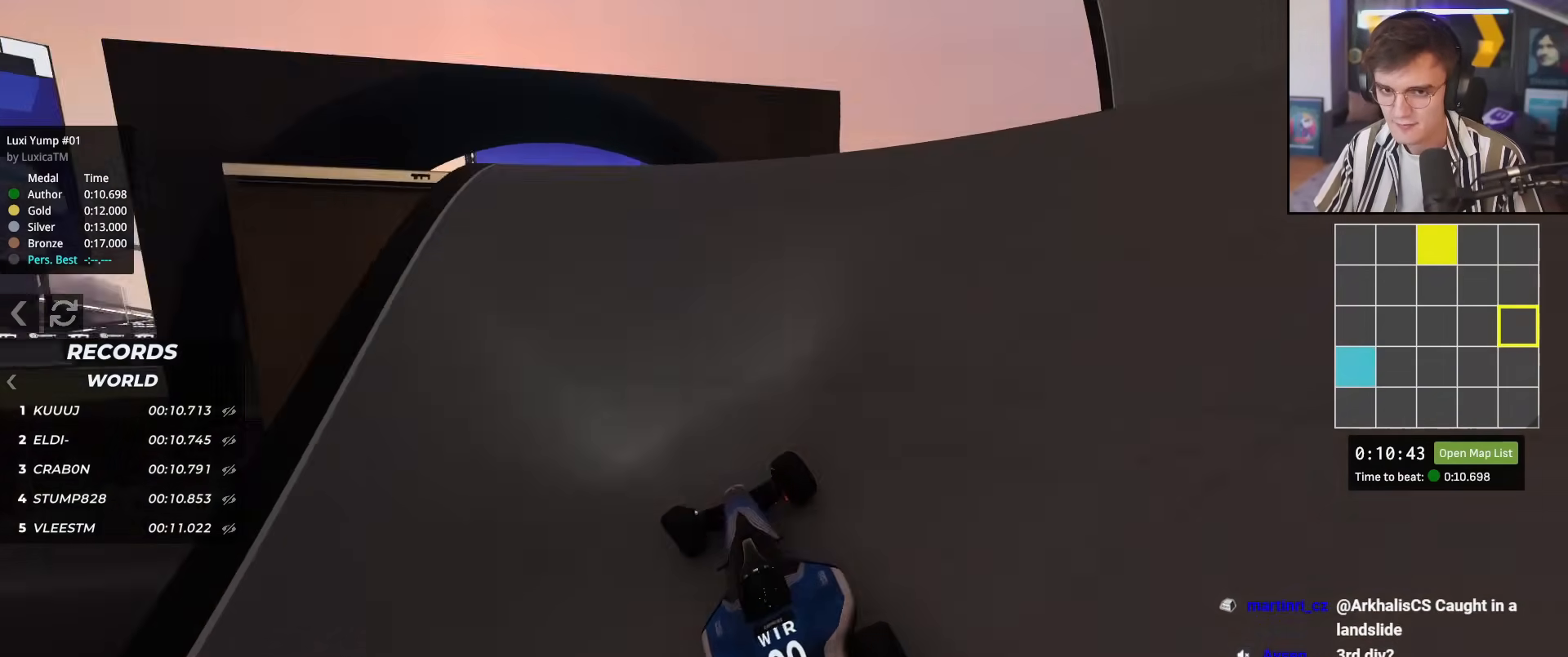
{"keys": ["up"], "events": [[50, "right", "down"], [200, "right", "up"], [233, "left", "down"], [333, "left", "up"]]}
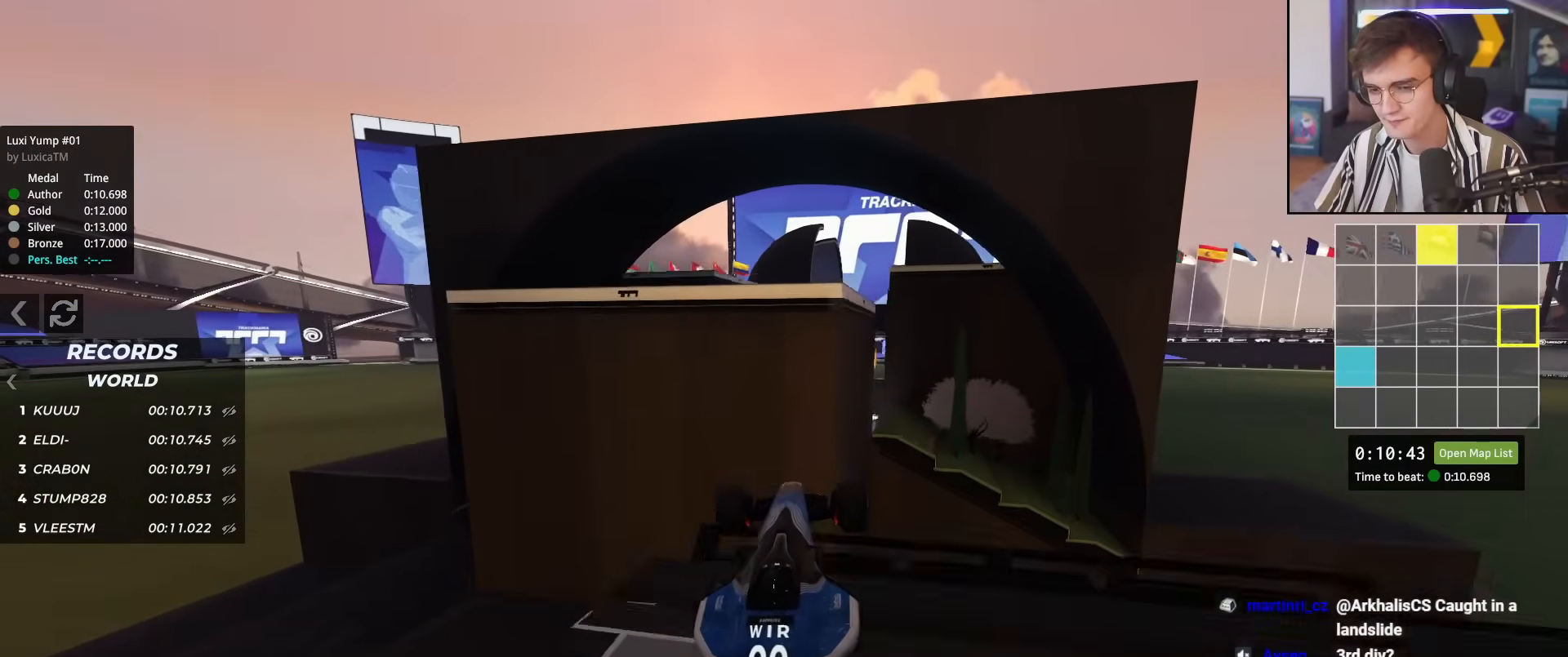
{"keys": ["left", "up"], "events": [[17, "left", "down"]]}
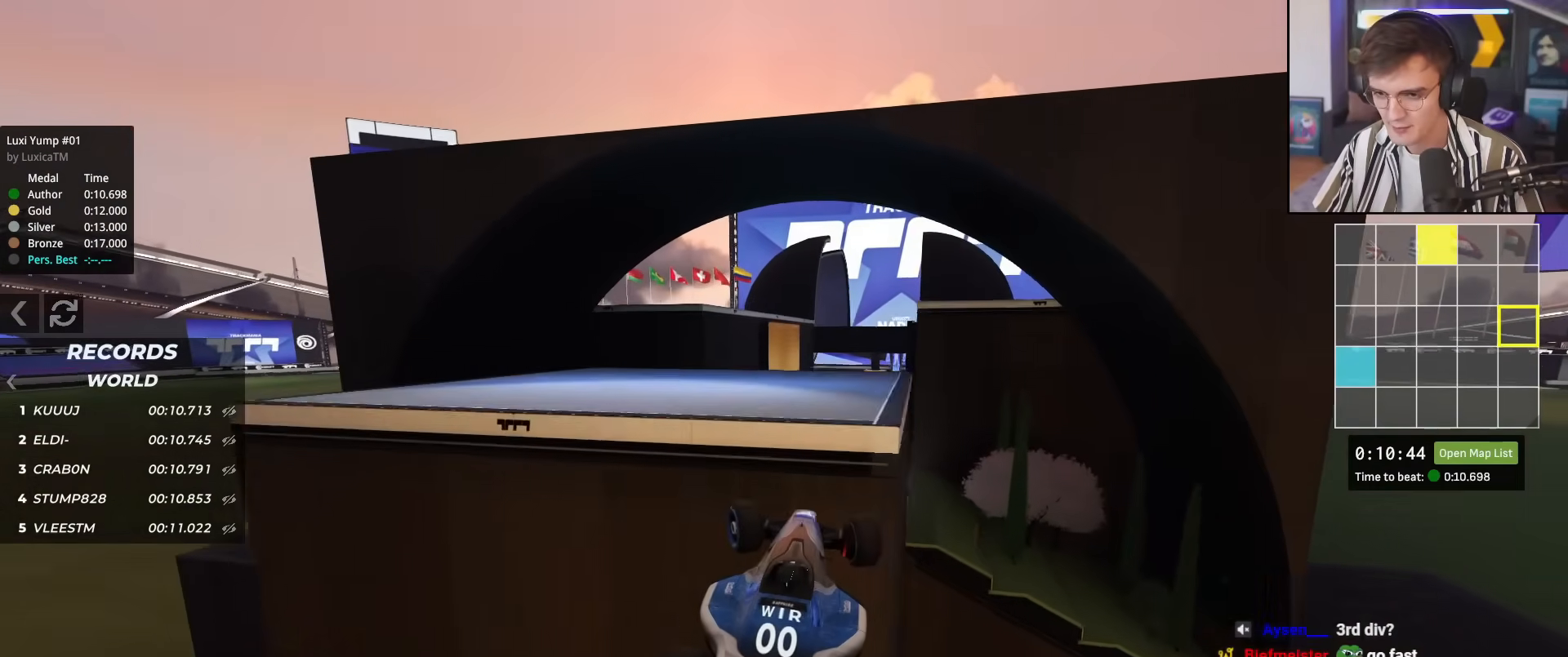
{"keys": ["left", "up"], "events": []}
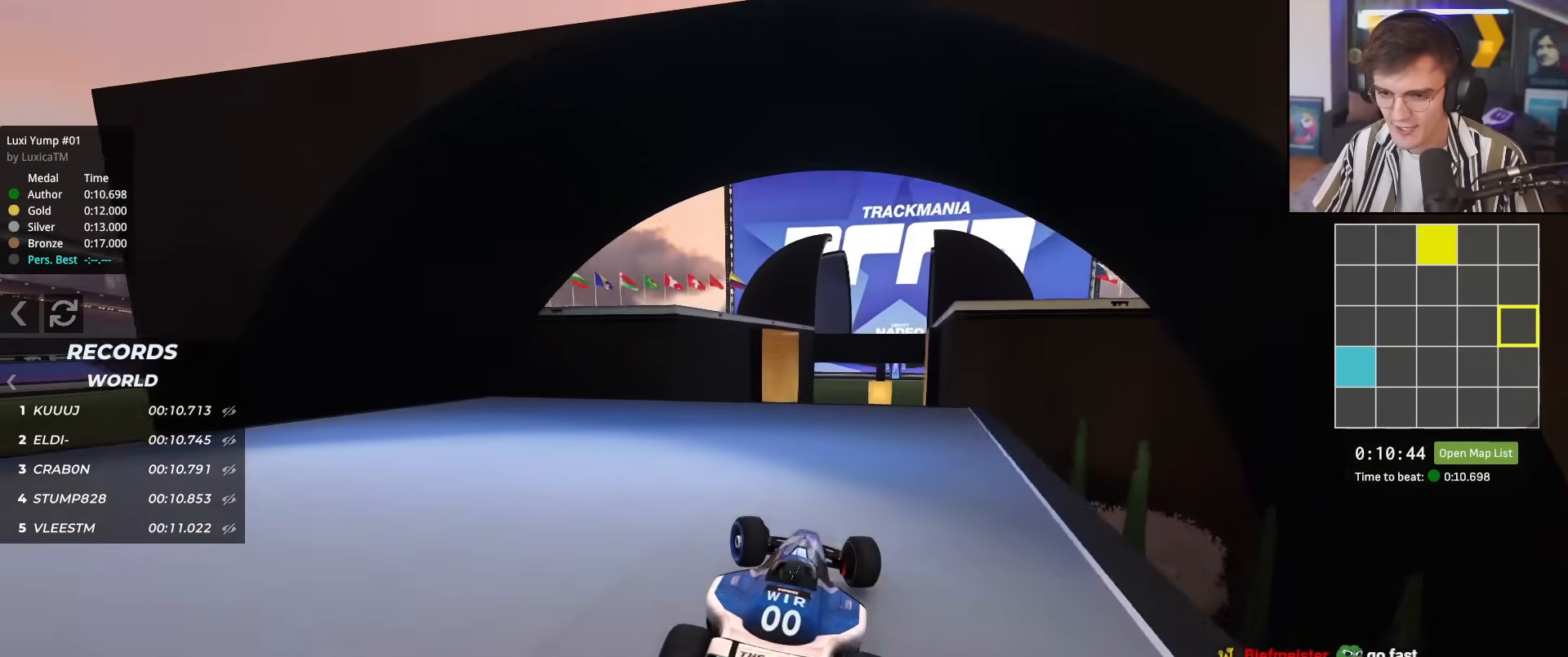
{"keys": ["right", "up"], "events": [[234, "left", "up"], [284, "right", "down"]]}
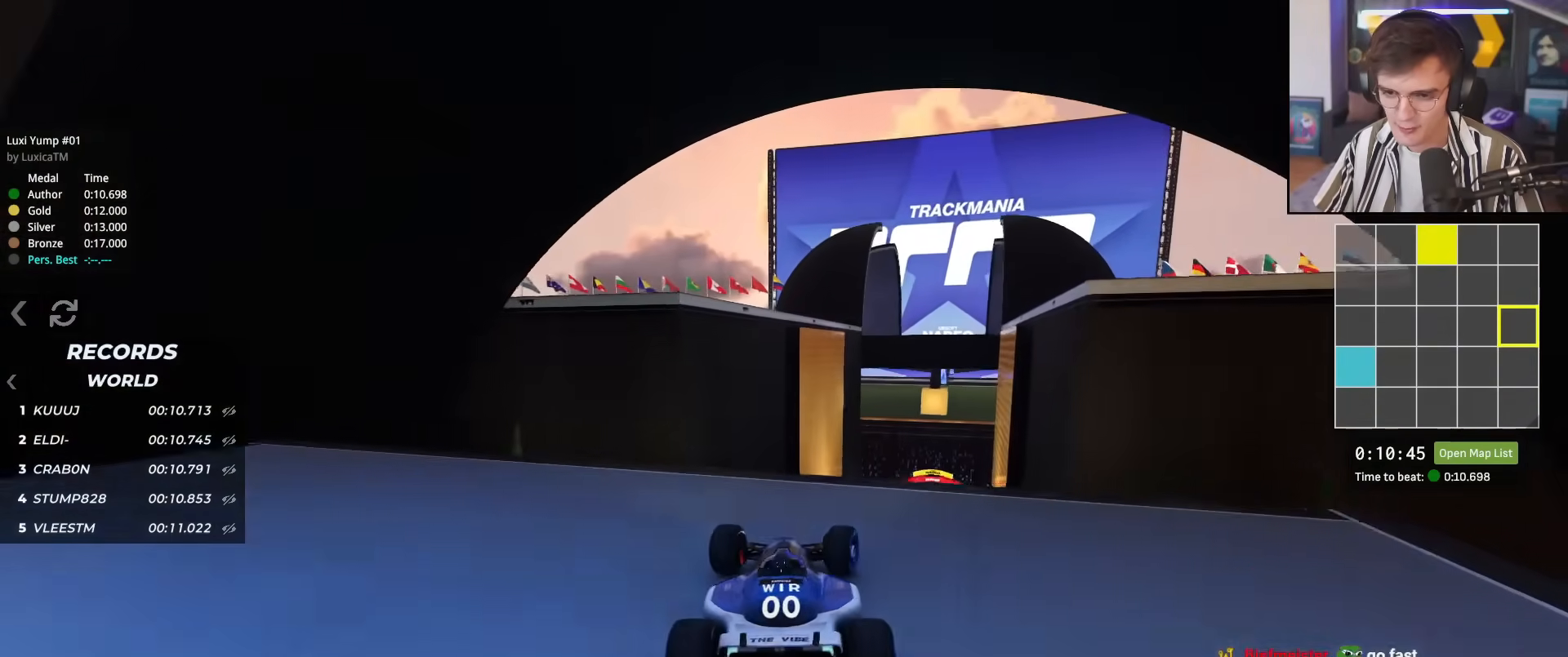
{"keys": ["right", "up"], "events": [[66, "right", "up"], [116, "left", "down"], [166, "left", "up"], [450, "right", "down"]]}
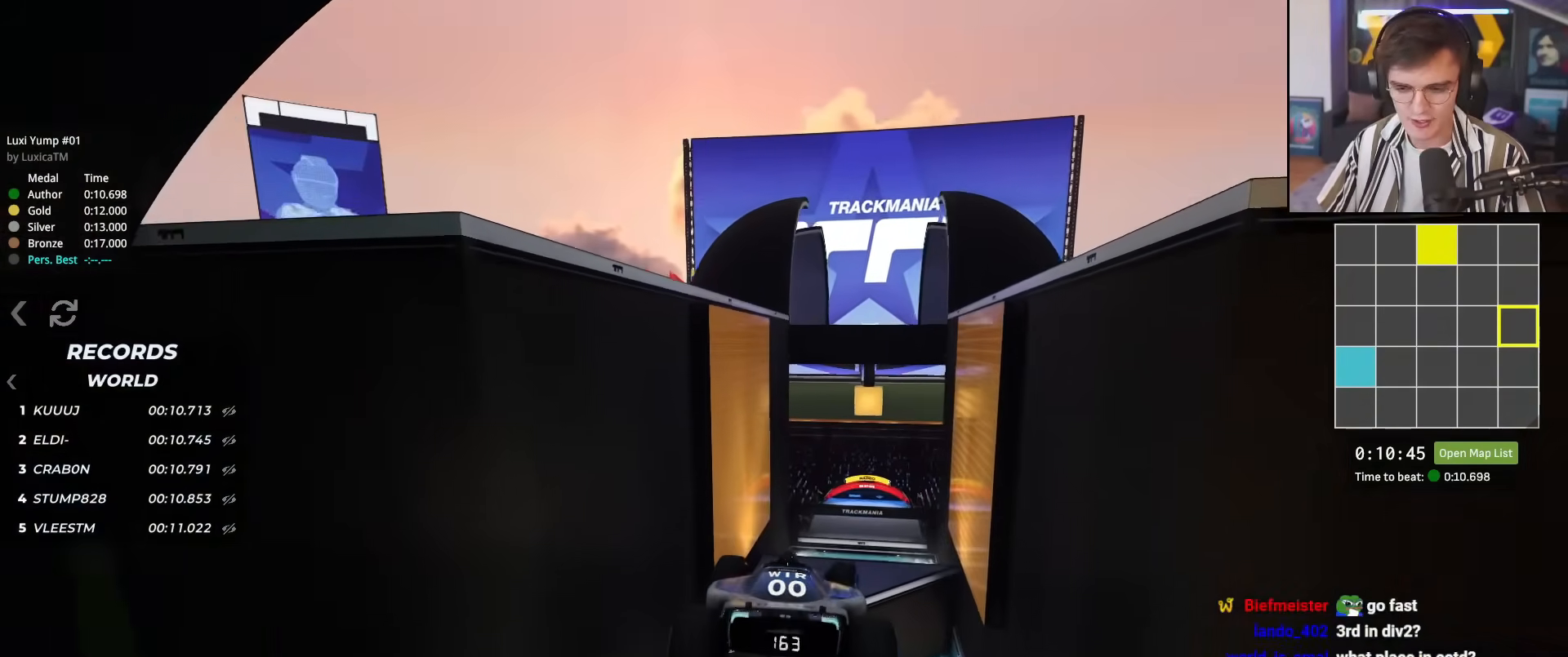
{"keys": ["left", "up"], "events": [[84, "left", "down"], [84, "right", "up"], [134, "brake", "down"], [234, "brake", "up"]]}
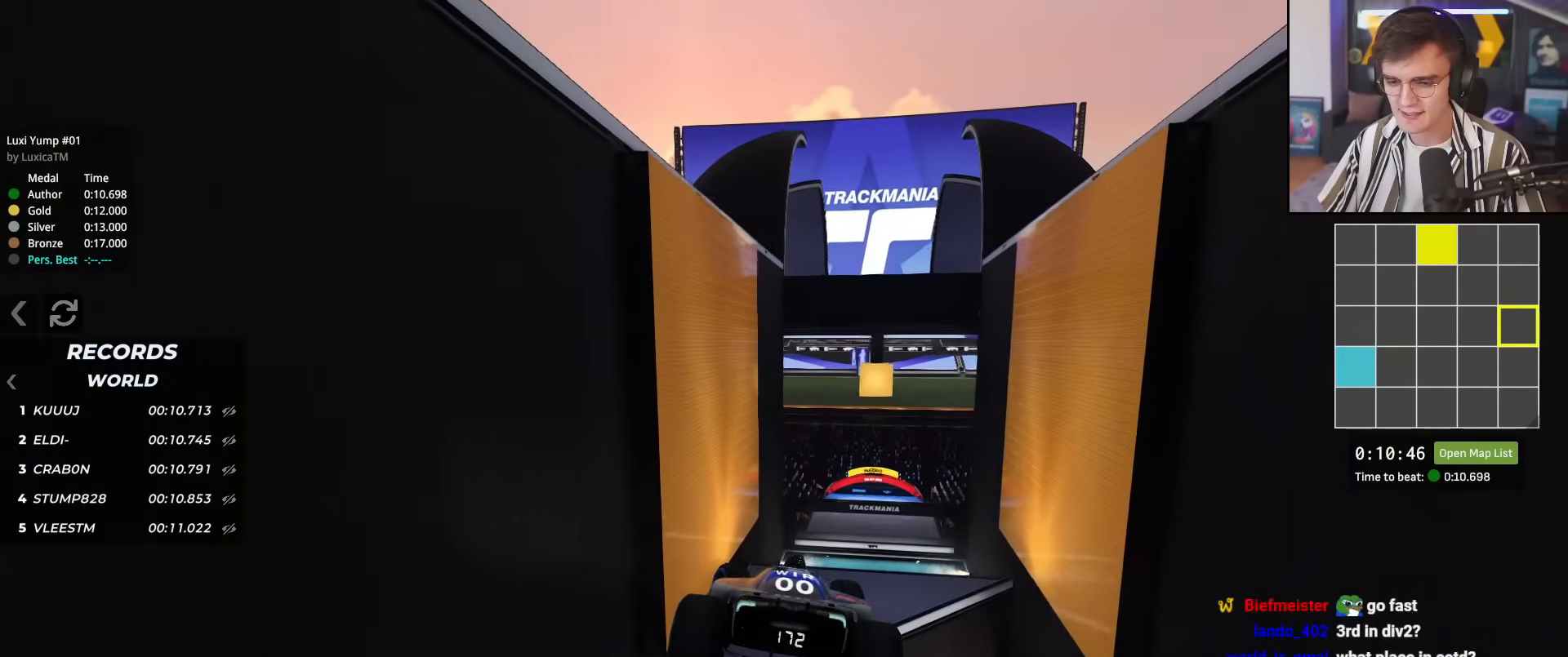
{"keys": ["up"], "events": [[233, "right", "down"], [283, "left", "up"], [333, "right", "up"]]}
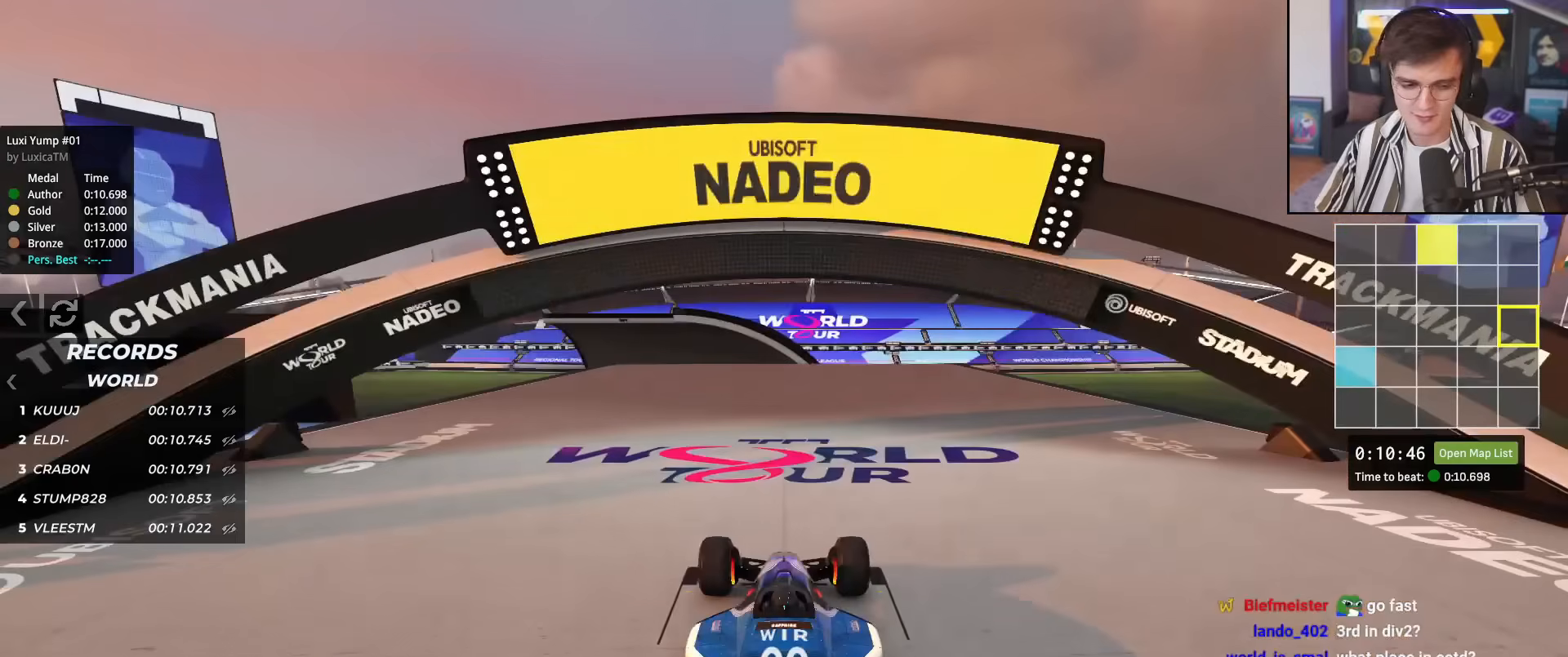
{"keys": ["up"], "events": []}
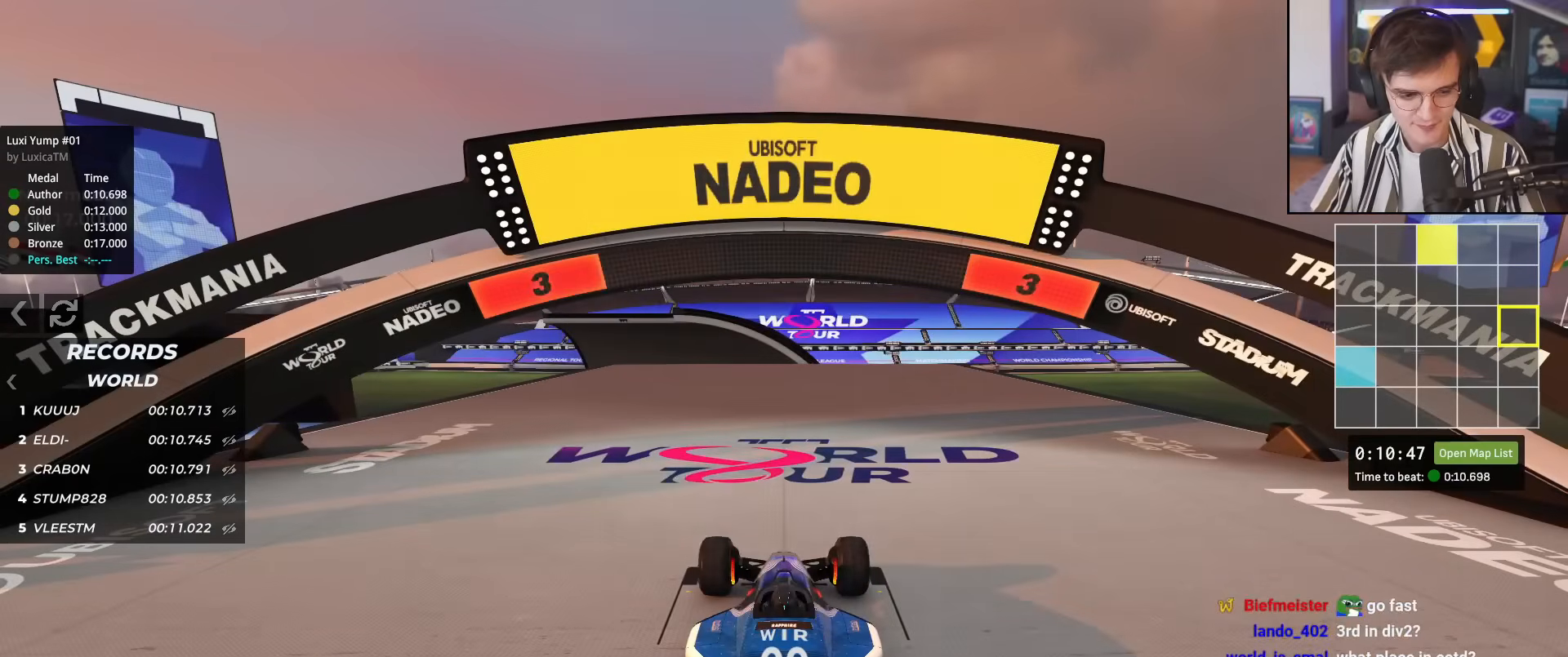
{"keys": ["up"], "events": []}
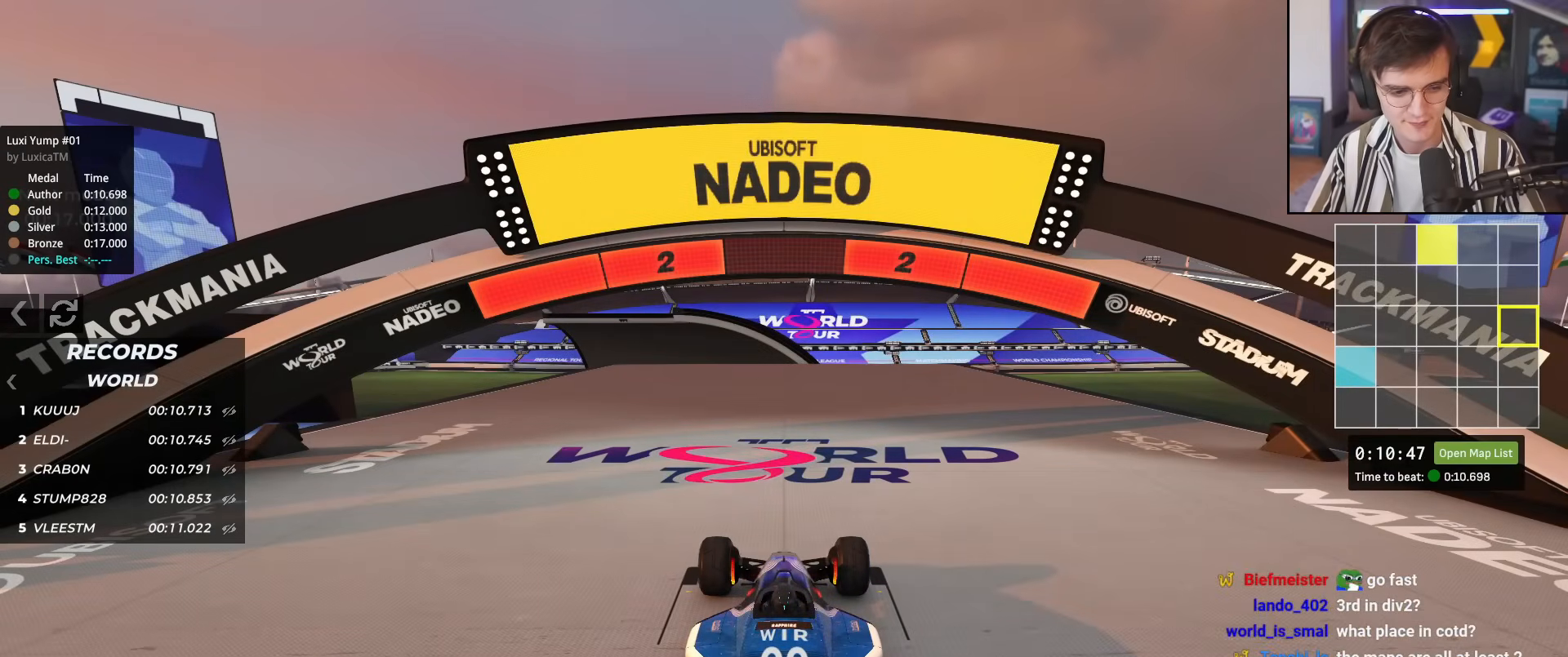
{"keys": ["up"], "events": []}
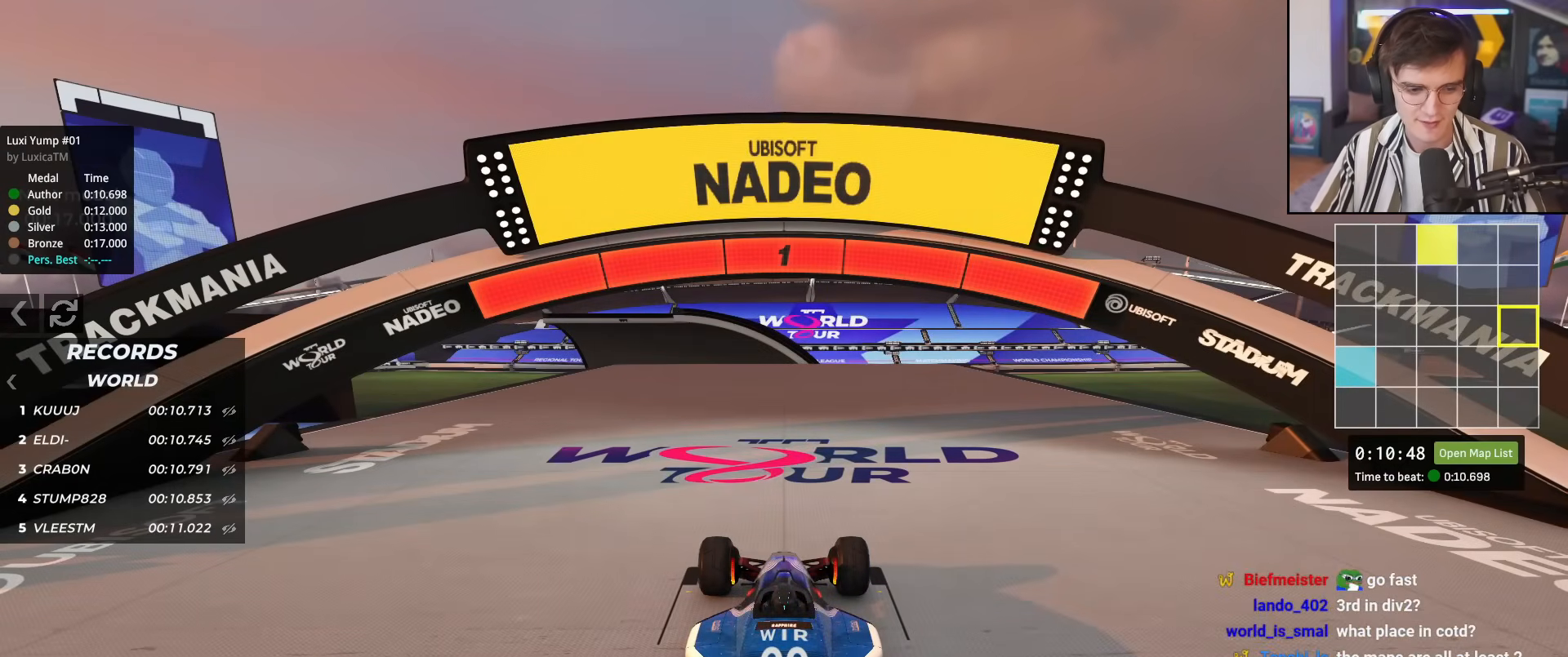
{"keys": ["up"], "events": []}